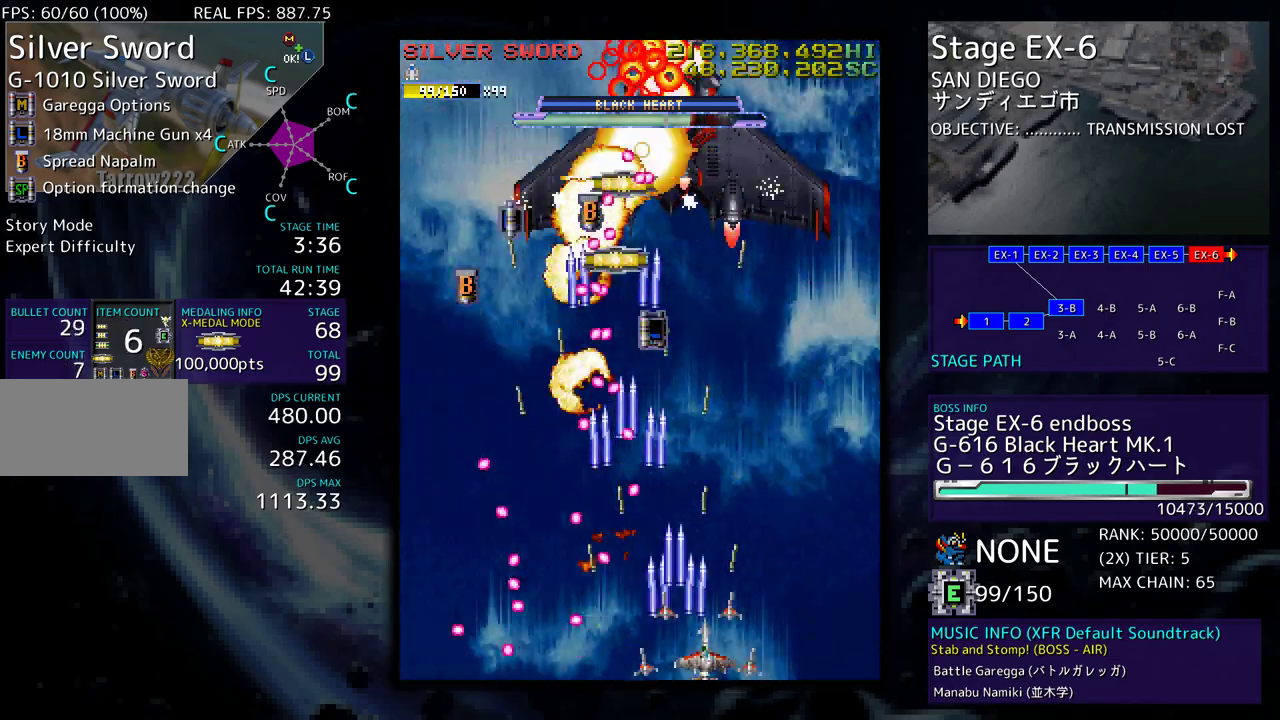
Gameplay with a controller (arcade stick); each line is a JSON object with the inputs held at the frame after it. "events" lists button and stick changes between this image and that frame as [ms after this image, input, new state], when the widget could be followed in between. Not read: L3 R3 other_buttons.
{"buttons": [], "events": [[67, "DPAD_DOWN", "up"], [117, "DPAD_UP", "down"], [167, "DPAD_RIGHT", "up"], [383, "DPAD_LEFT", "down"], [400, "DPAD_LEFT", "up"], [400, "DPAD_UP", "up"]]}
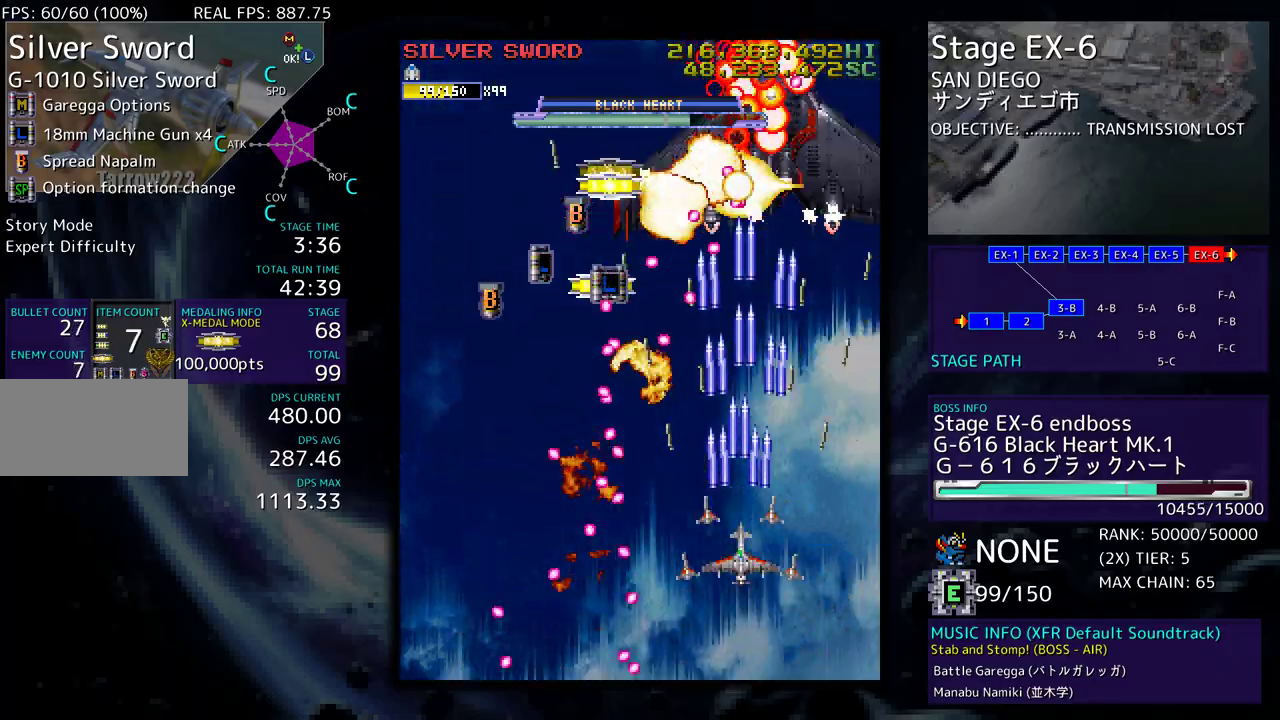
{"buttons": [], "events": [[100, "DPAD_DOWN", "down"], [100, "DPAD_LEFT", "down"], [183, "DPAD_DOWN", "up"], [183, "DPAD_LEFT", "up"], [267, "DPAD_LEFT", "down"], [367, "DPAD_LEFT", "up"]]}
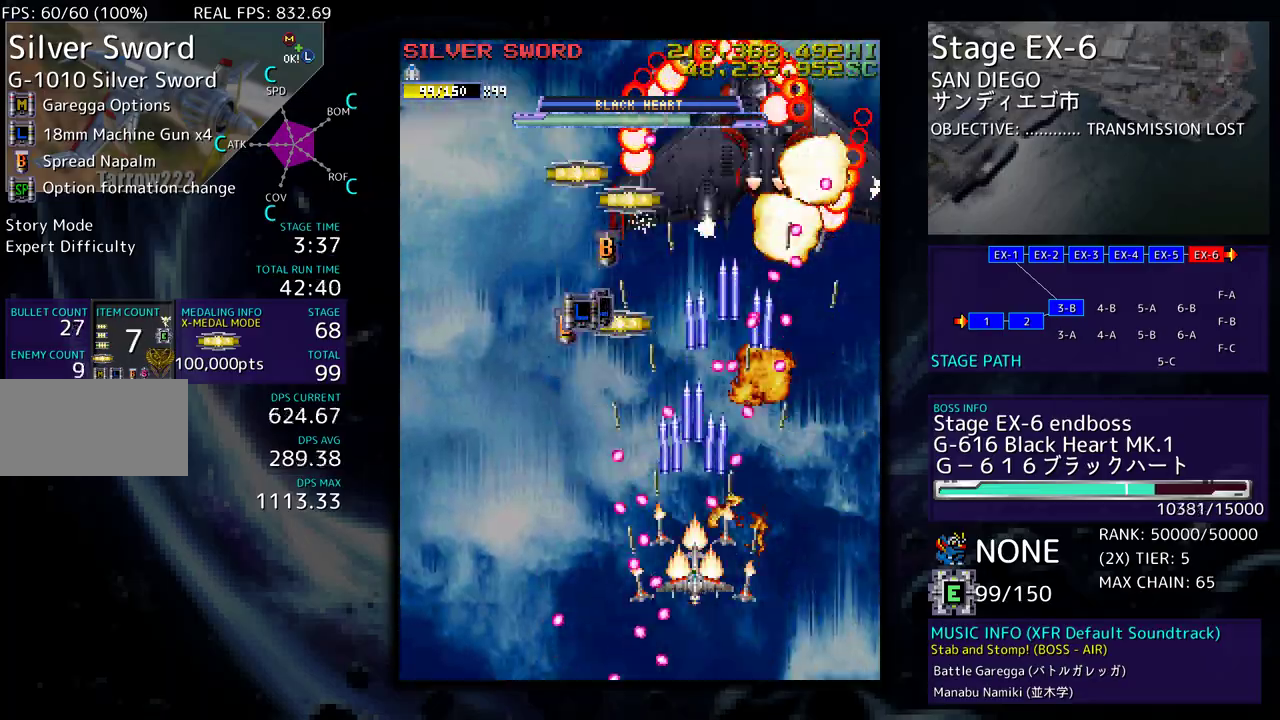
{"buttons": ["DPAD_UP", "DPAD_LEFT"], "events": [[67, "DPAD_DOWN", "down"], [67, "DPAD_LEFT", "down"], [83, "DPAD_DOWN", "up"], [117, "DPAD_LEFT", "up"], [300, "DPAD_RIGHT", "down"], [417, "DPAD_RIGHT", "up"], [467, "DPAD_UP", "down"], [483, "DPAD_LEFT", "down"]]}
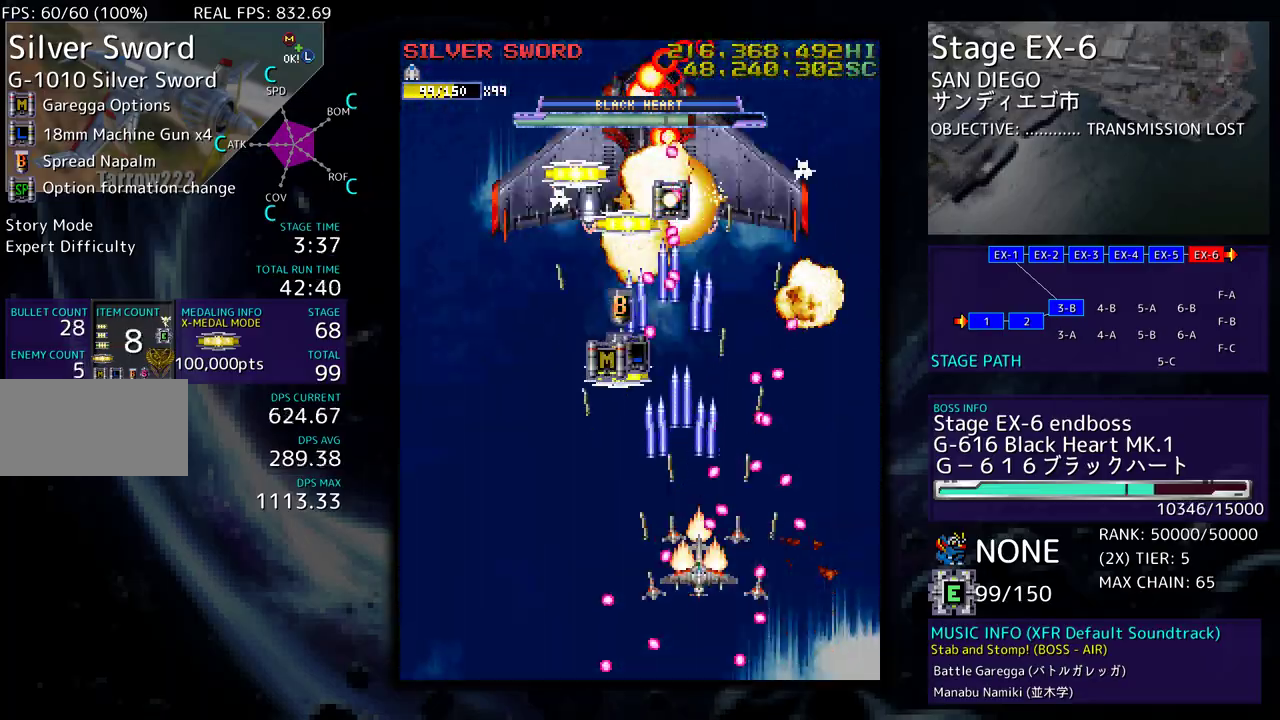
{"buttons": ["DPAD_DOWN"], "events": [[133, "DPAD_UP", "up"], [283, "DPAD_UP", "down"], [333, "DPAD_LEFT", "up"], [400, "DPAD_LEFT", "down"], [417, "DPAD_UP", "up"], [450, "DPAD_DOWN", "down"], [483, "DPAD_LEFT", "up"]]}
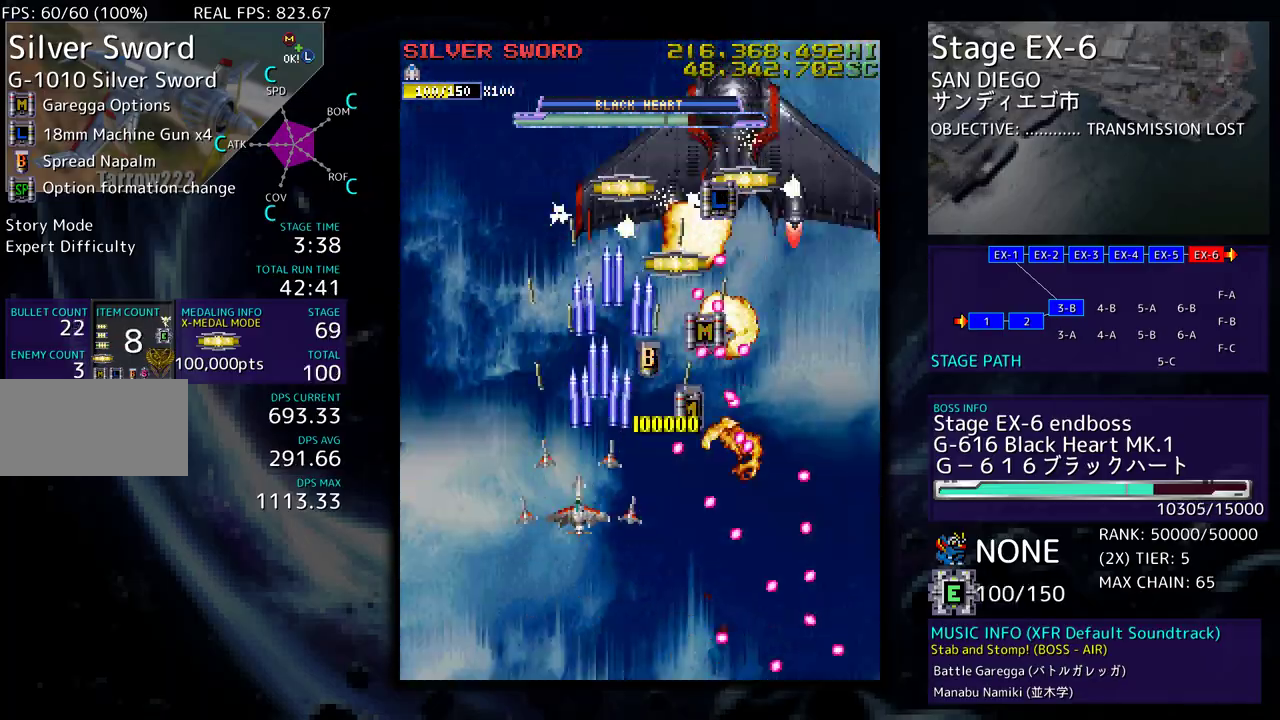
{"buttons": ["DPAD_UP"], "events": [[117, "DPAD_DOWN", "up"], [233, "DPAD_RIGHT", "down"], [333, "DPAD_UP", "down"], [367, "DPAD_RIGHT", "up"], [400, "DPAD_LEFT", "down"], [500, "DPAD_LEFT", "up"]]}
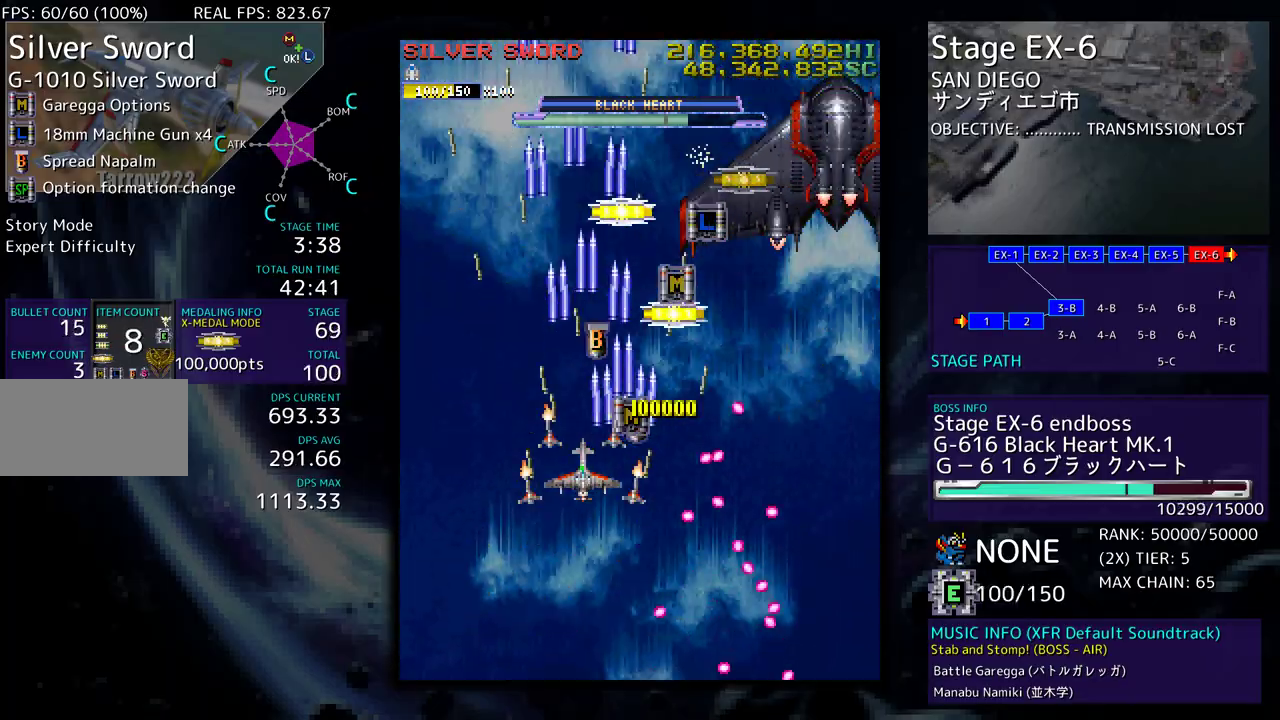
{"buttons": ["DPAD_RIGHT"], "events": [[17, "DPAD_UP", "up"], [67, "DPAD_LEFT", "down"], [217, "DPAD_LEFT", "up"], [317, "DPAD_UP", "down"], [433, "DPAD_RIGHT", "down"], [500, "DPAD_UP", "up"]]}
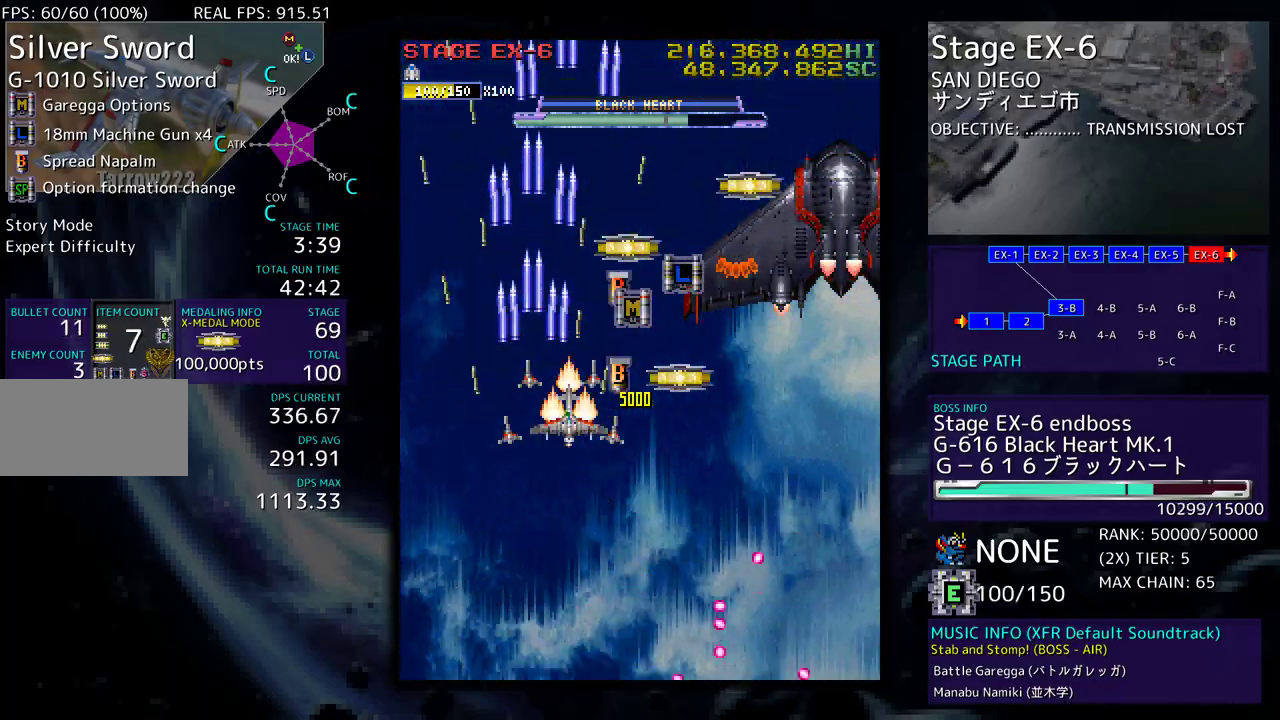
{"buttons": [], "events": [[100, "DPAD_DOWN", "down"], [383, "DPAD_RIGHT", "up"], [400, "DPAD_LEFT", "down"], [467, "DPAD_LEFT", "up"], [500, "DPAD_DOWN", "up"]]}
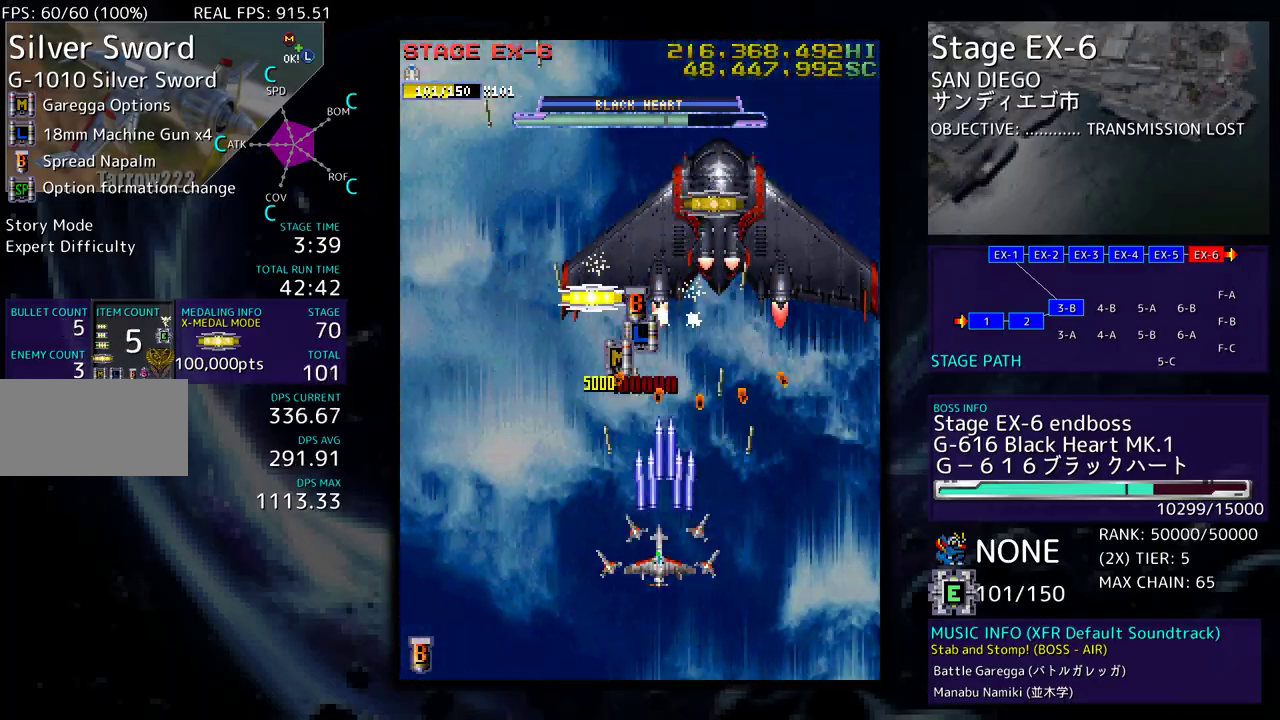
{"buttons": ["DPAD_DOWN"], "events": [[300, "DPAD_DOWN", "down"]]}
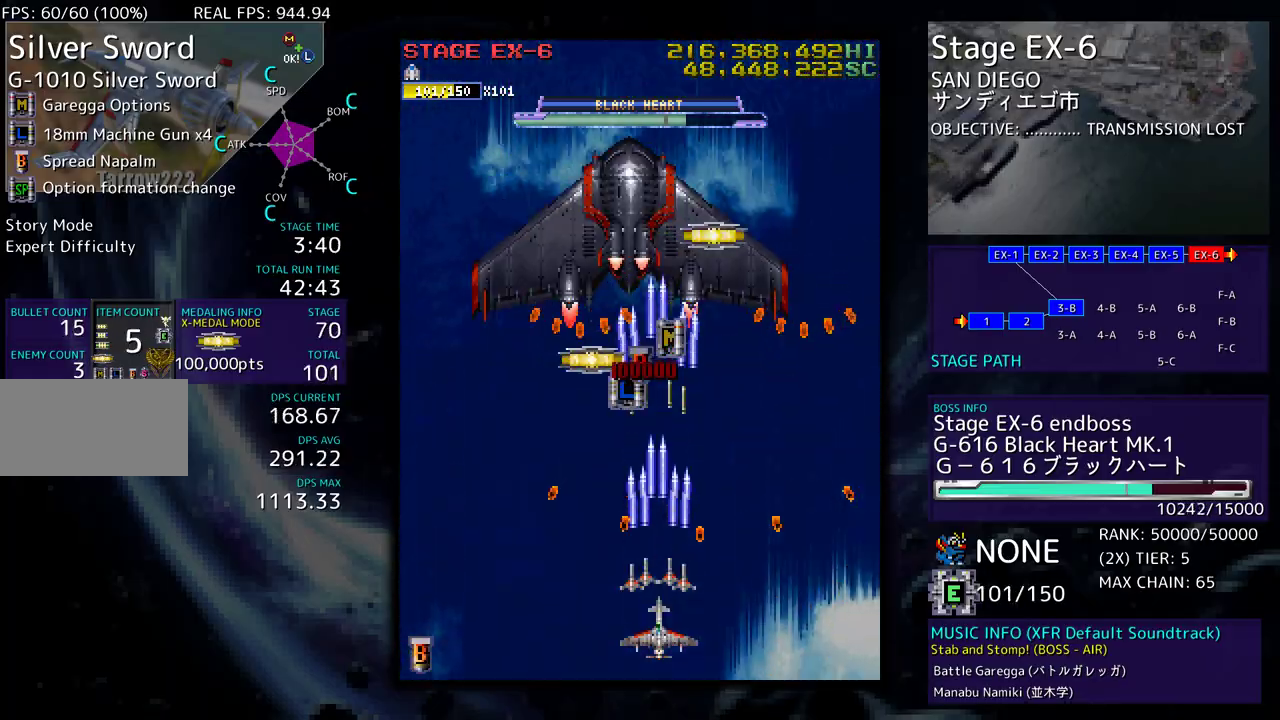
{"buttons": ["DPAD_UP", "DPAD_LEFT"], "events": [[33, "DPAD_DOWN", "up"], [83, "DPAD_LEFT", "down"], [150, "DPAD_DOWN", "down"], [150, "DPAD_LEFT", "up"], [217, "DPAD_RIGHT", "down"], [350, "DPAD_DOWN", "up"], [350, "DPAD_RIGHT", "up"], [400, "DPAD_LEFT", "down"], [400, "DPAD_UP", "down"]]}
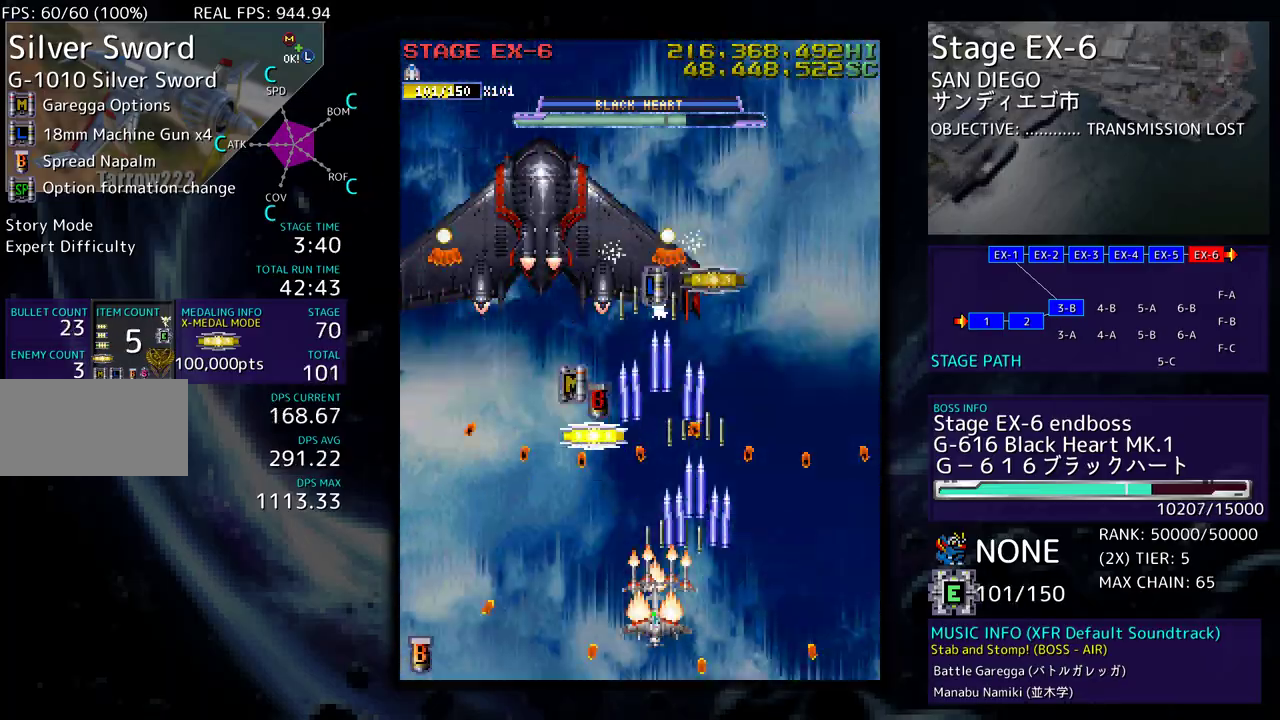
{"buttons": [], "events": [[50, "DPAD_UP", "up"], [67, "DPAD_LEFT", "up"], [133, "DPAD_LEFT", "down"], [250, "DPAD_LEFT", "up"]]}
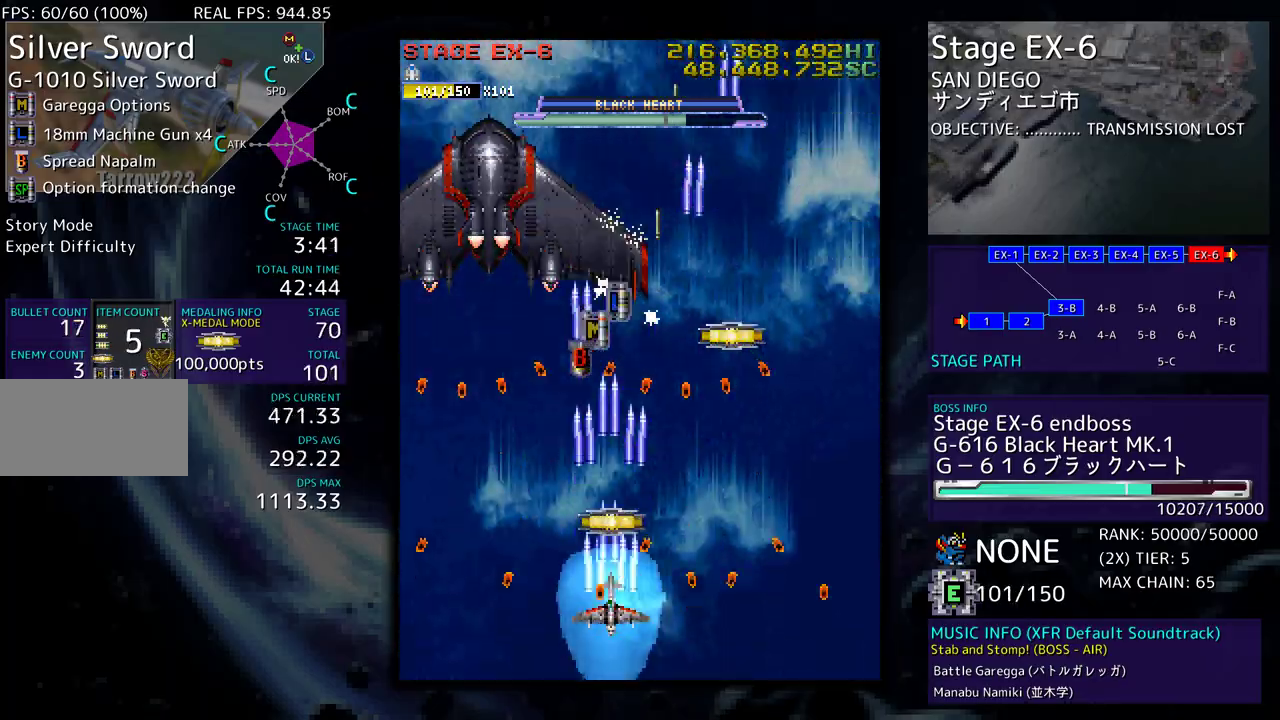
{"buttons": ["DPAD_UP"], "events": [[267, "DPAD_UP", "down"]]}
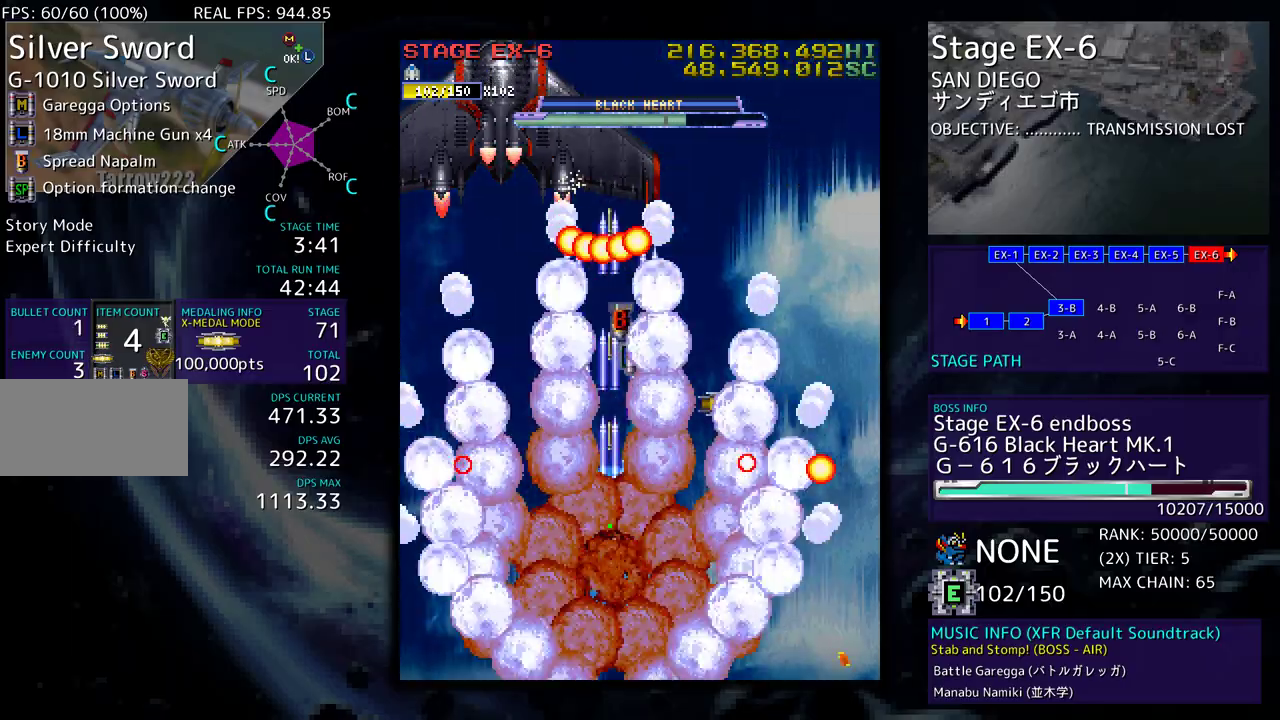
{"buttons": ["DPAD_UP", "DPAD_LEFT"], "events": [[33, "DPAD_RIGHT", "down"], [300, "DPAD_RIGHT", "up"], [383, "DPAD_LEFT", "down"]]}
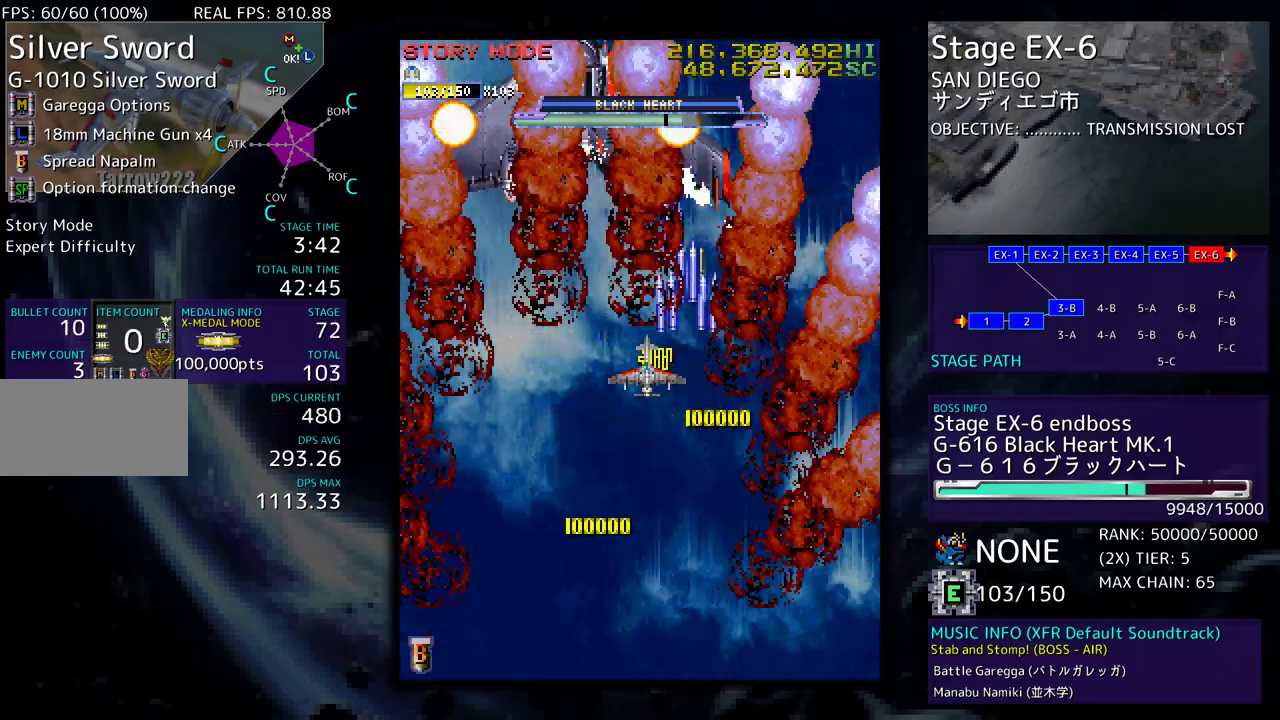
{"buttons": ["DPAD_DOWN", "DPAD_RIGHT"], "events": [[17, "DPAD_LEFT", "up"], [50, "DPAD_RIGHT", "down"], [117, "DPAD_UP", "up"], [133, "DPAD_DOWN", "down"], [133, "DPAD_RIGHT", "up"], [417, "DPAD_DOWN", "up"], [467, "DPAD_RIGHT", "down"], [483, "DPAD_DOWN", "down"]]}
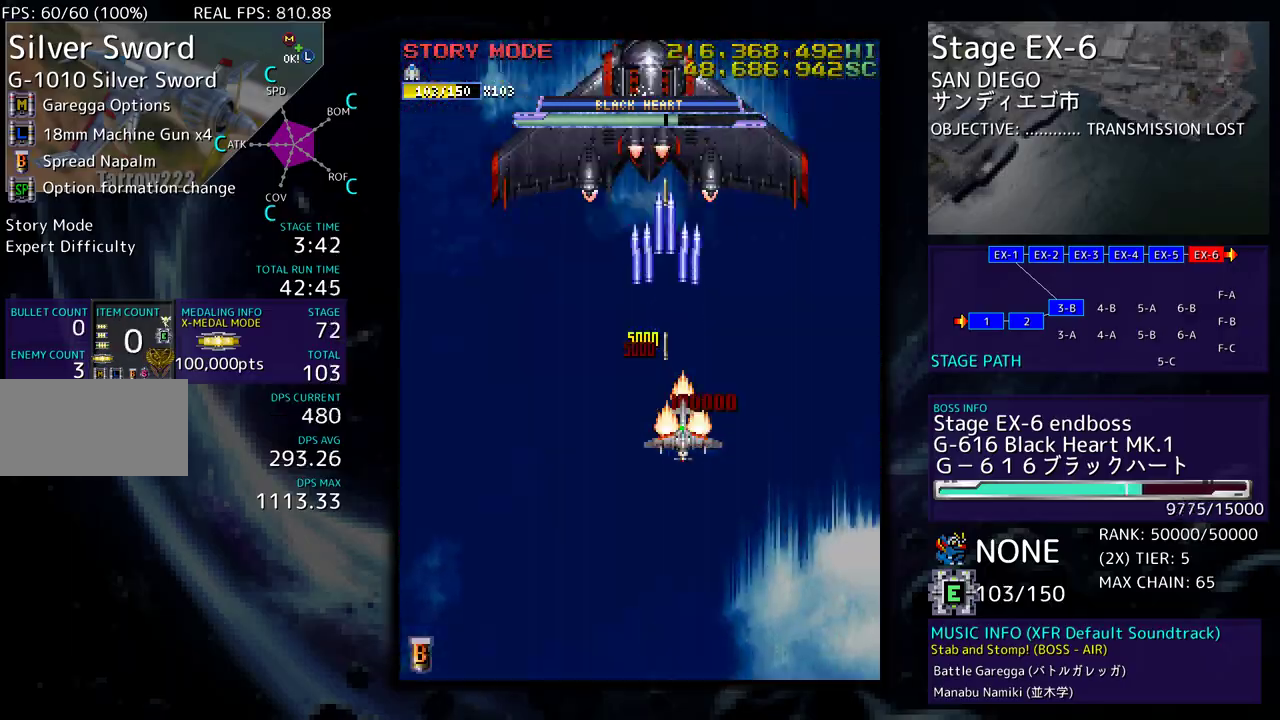
{"buttons": ["DPAD_RIGHT"], "events": [[33, "DPAD_DOWN", "up"], [50, "DPAD_RIGHT", "up"], [150, "DPAD_DOWN", "down"], [150, "DPAD_RIGHT", "down"], [217, "DPAD_RIGHT", "up"], [233, "DPAD_DOWN", "up"], [317, "DPAD_RIGHT", "down"], [350, "DPAD_DOWN", "down"], [383, "DPAD_RIGHT", "up"], [400, "DPAD_DOWN", "up"], [467, "DPAD_RIGHT", "down"]]}
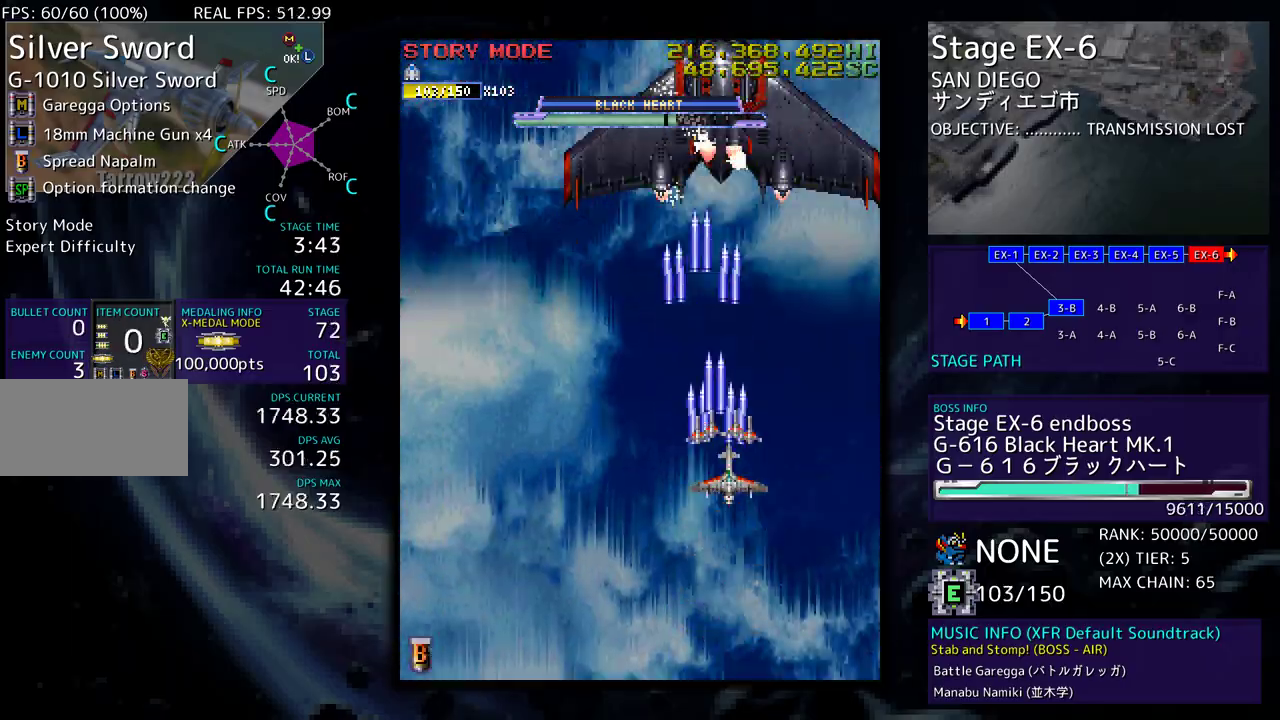
{"buttons": ["DPAD_DOWN", "DPAD_RIGHT"], "events": [[33, "DPAD_RIGHT", "up"], [117, "DPAD_DOWN", "down"], [117, "DPAD_RIGHT", "down"], [183, "DPAD_RIGHT", "up"], [217, "DPAD_DOWN", "up"], [283, "DPAD_DOWN", "down"], [283, "DPAD_RIGHT", "down"], [367, "DPAD_RIGHT", "up"], [383, "DPAD_DOWN", "up"], [467, "DPAD_DOWN", "down"], [467, "DPAD_RIGHT", "down"]]}
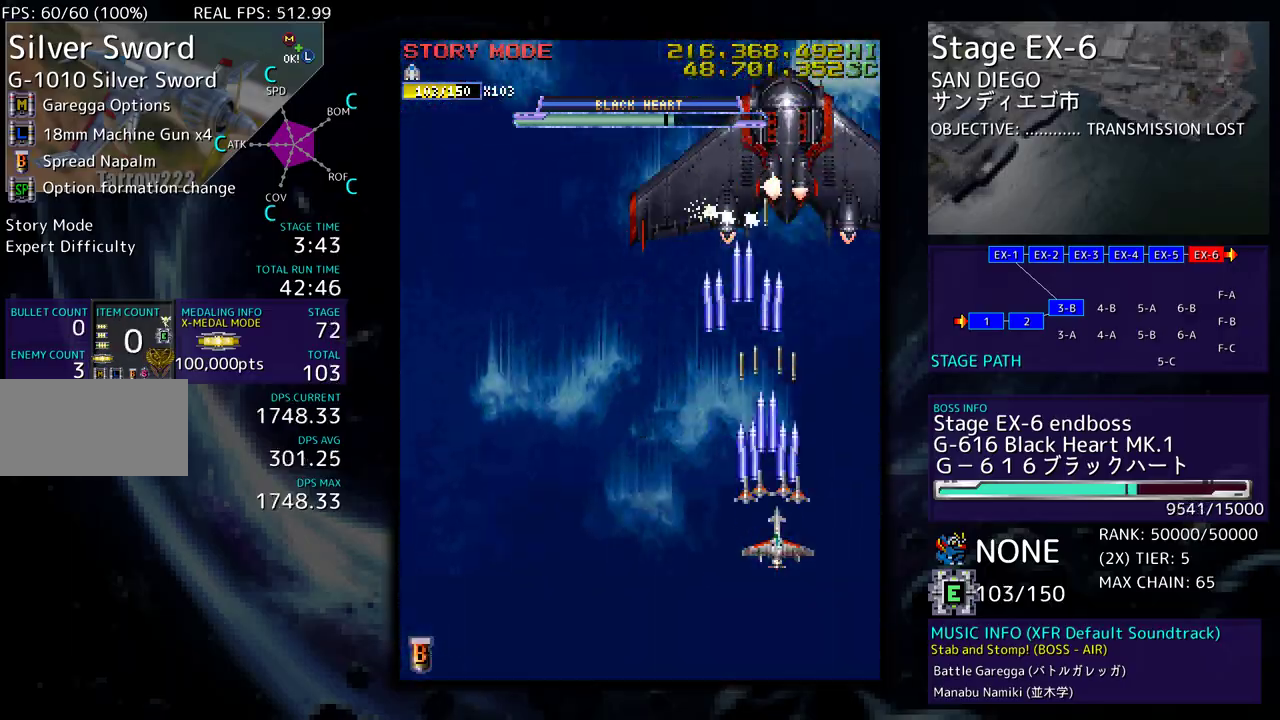
{"buttons": ["DPAD_DOWN"], "events": [[33, "DPAD_RIGHT", "up"], [67, "DPAD_DOWN", "up"], [150, "DPAD_DOWN", "down"], [217, "DPAD_DOWN", "up"], [283, "DPAD_DOWN", "down"], [367, "DPAD_DOWN", "up"], [450, "DPAD_DOWN", "down"]]}
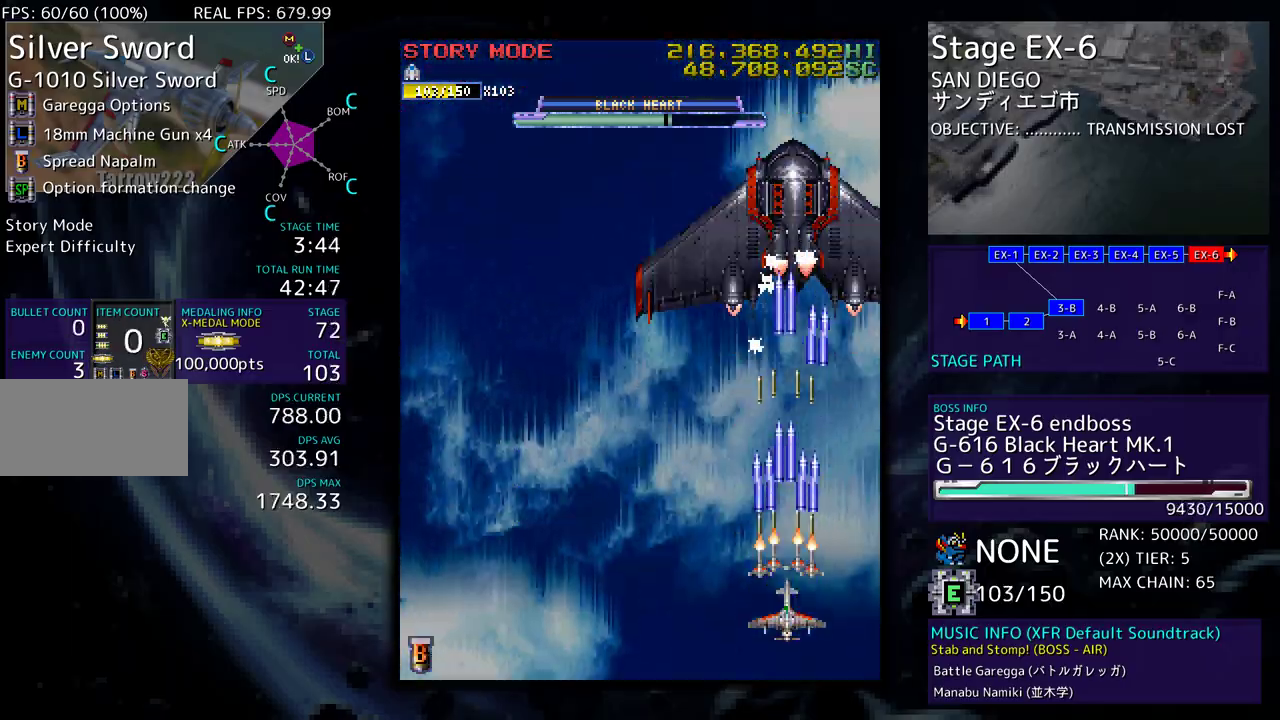
{"buttons": ["DPAD_LEFT"], "events": [[17, "DPAD_DOWN", "up"], [83, "DPAD_LEFT", "down"], [83, "DPAD_UP", "down"], [150, "DPAD_UP", "up"], [167, "DPAD_LEFT", "up"], [267, "DPAD_LEFT", "down"], [367, "DPAD_LEFT", "up"], [450, "DPAD_LEFT", "down"]]}
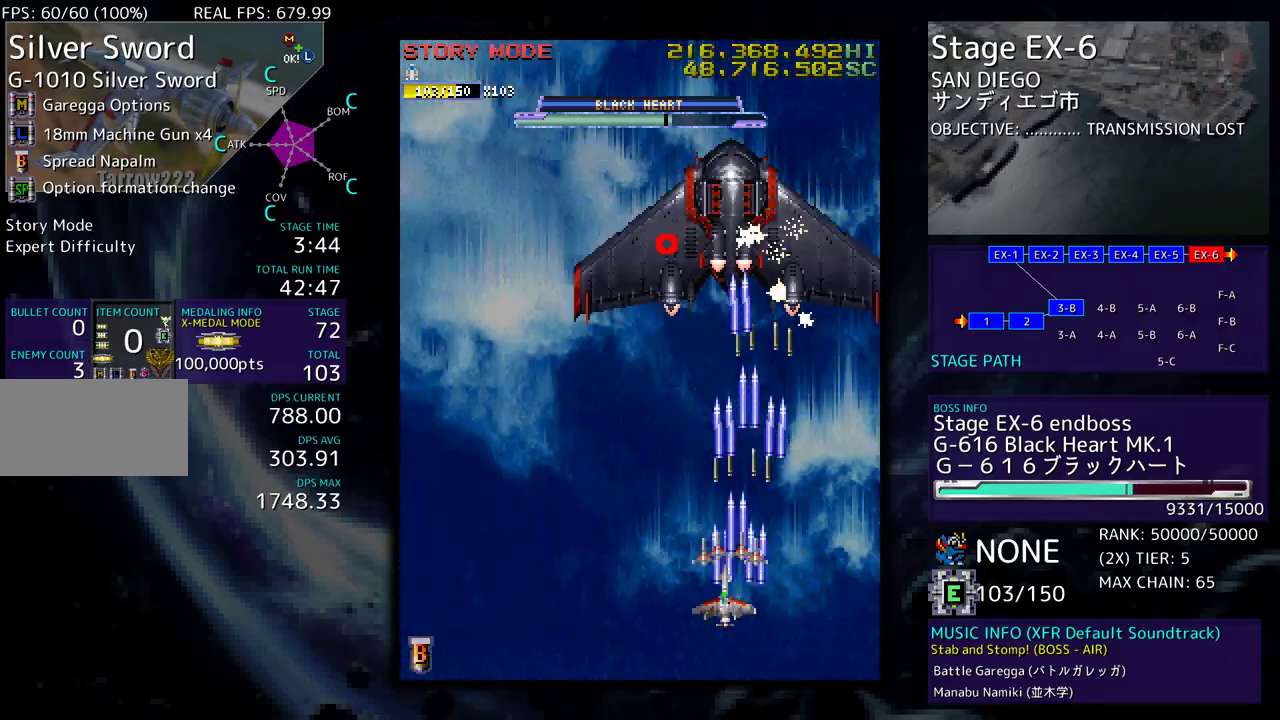
{"buttons": ["DPAD_LEFT"], "events": [[50, "DPAD_LEFT", "up"], [100, "DPAD_LEFT", "down"], [217, "DPAD_LEFT", "up"], [267, "DPAD_LEFT", "down"], [383, "DPAD_LEFT", "up"], [433, "DPAD_LEFT", "down"]]}
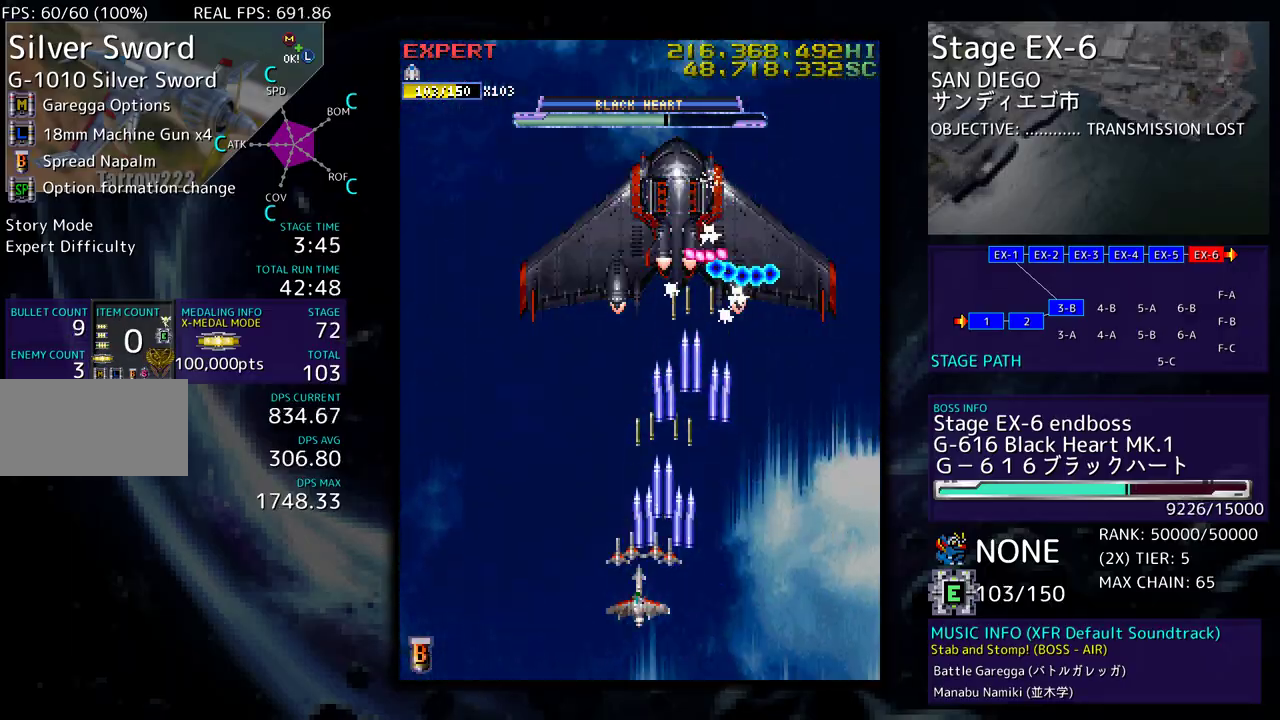
{"buttons": [], "events": [[33, "DPAD_LEFT", "up"], [83, "DPAD_LEFT", "down"], [183, "DPAD_LEFT", "up"], [250, "DPAD_LEFT", "down"], [333, "DPAD_LEFT", "up"], [417, "DPAD_LEFT", "down"], [500, "DPAD_LEFT", "up"]]}
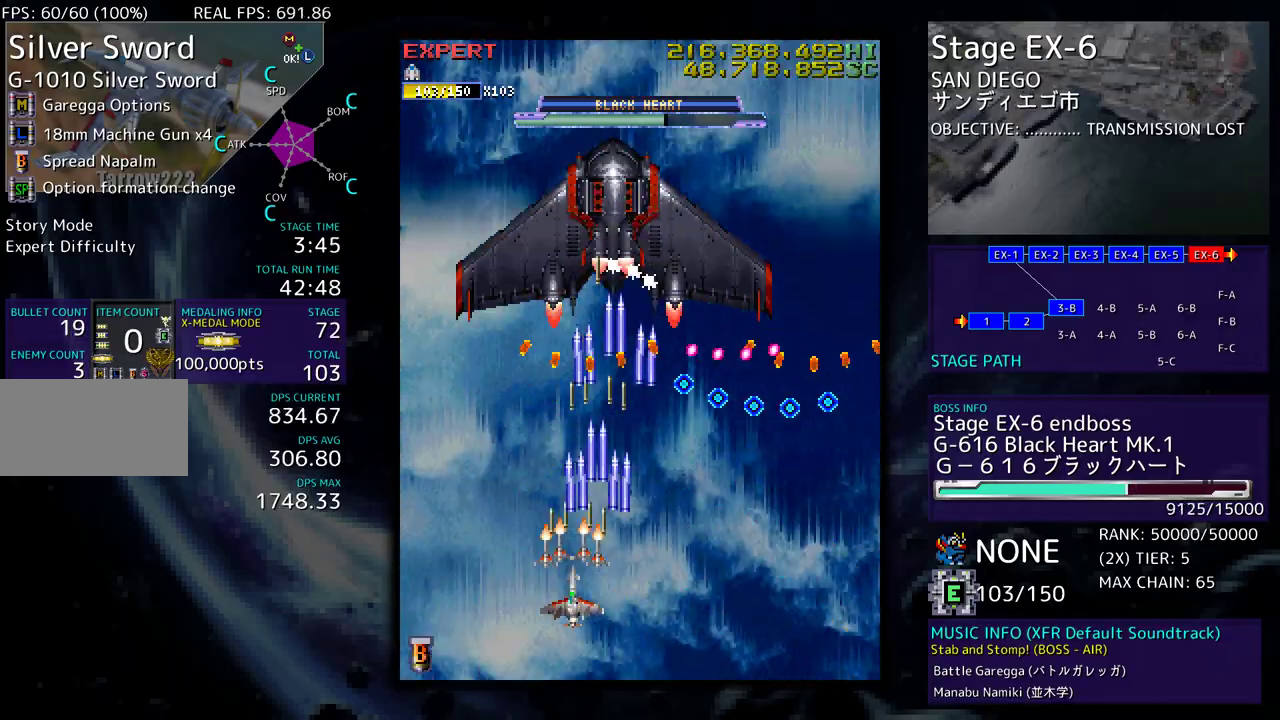
{"buttons": ["DPAD_LEFT"], "events": [[83, "DPAD_LEFT", "down"], [167, "DPAD_LEFT", "up"], [233, "DPAD_LEFT", "down"], [317, "DPAD_LEFT", "up"], [367, "DPAD_LEFT", "down"]]}
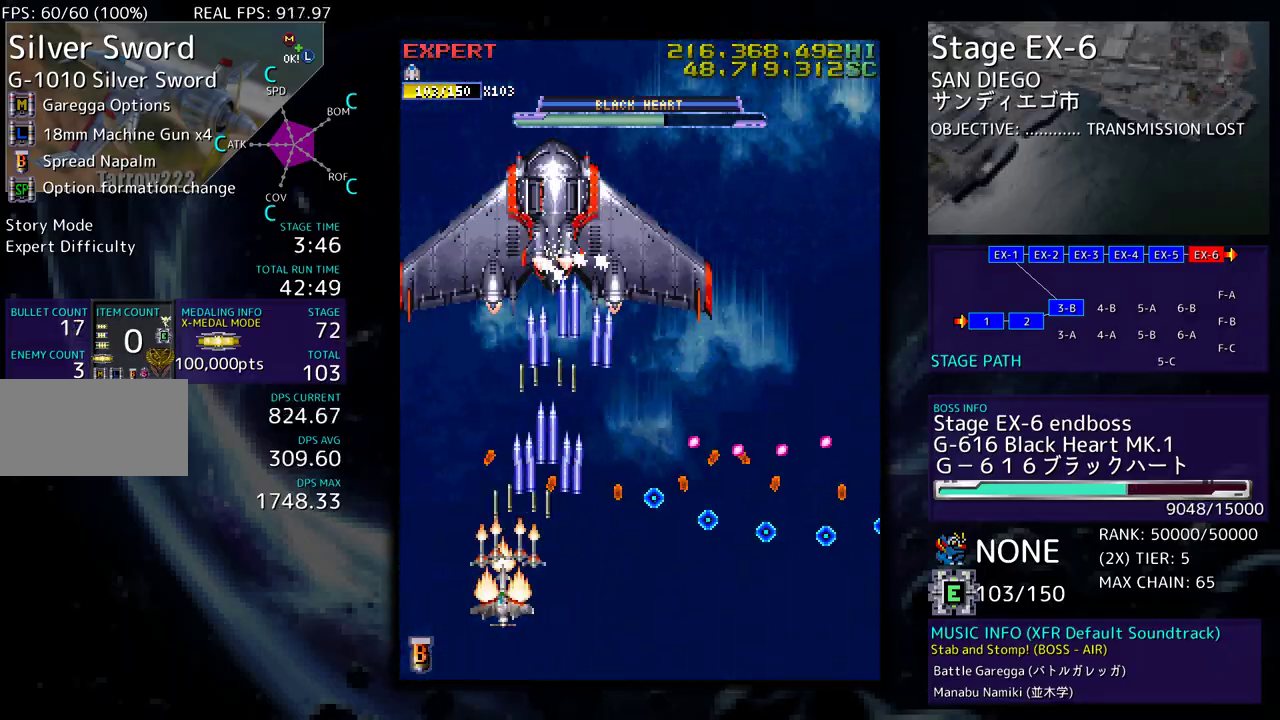
{"buttons": ["DPAD_RIGHT"], "events": [[167, "DPAD_UP", "down"], [400, "DPAD_LEFT", "up"], [433, "DPAD_RIGHT", "down"], [483, "DPAD_UP", "up"]]}
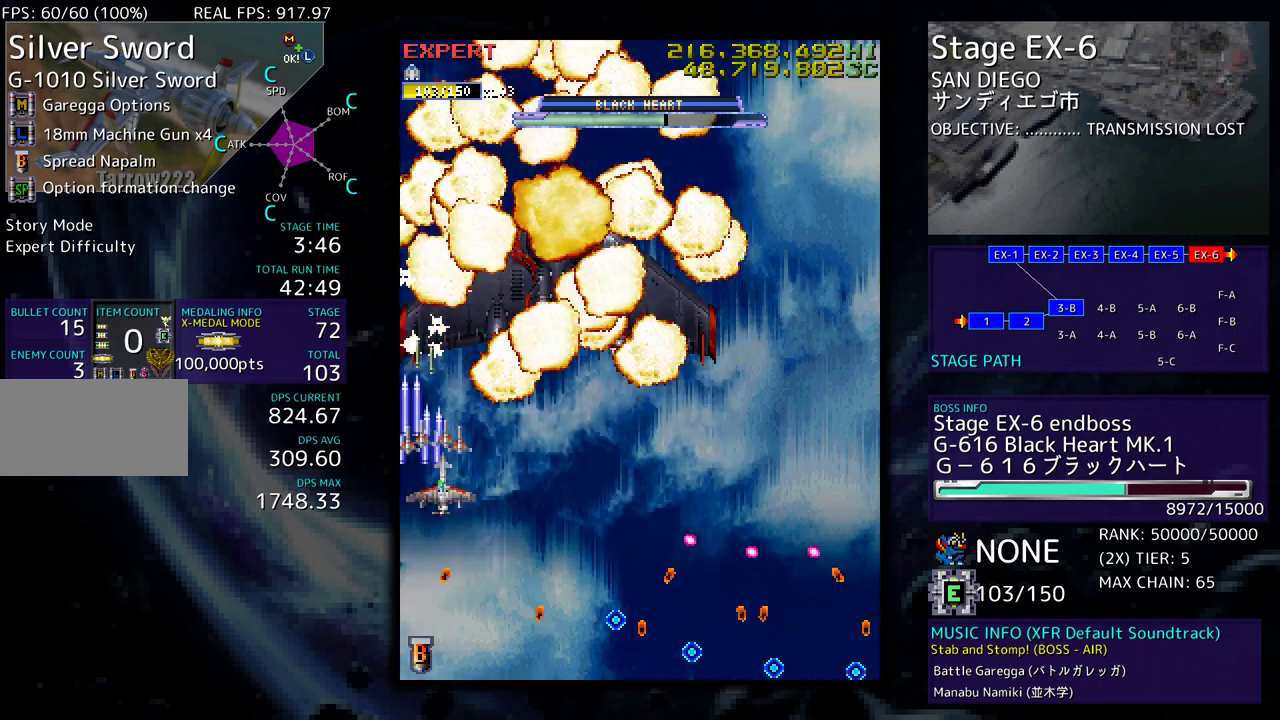
{"buttons": ["DPAD_DOWN"], "events": [[117, "DPAD_DOWN", "down"], [317, "DPAD_DOWN", "up"], [367, "DPAD_RIGHT", "up"], [450, "DPAD_DOWN", "down"]]}
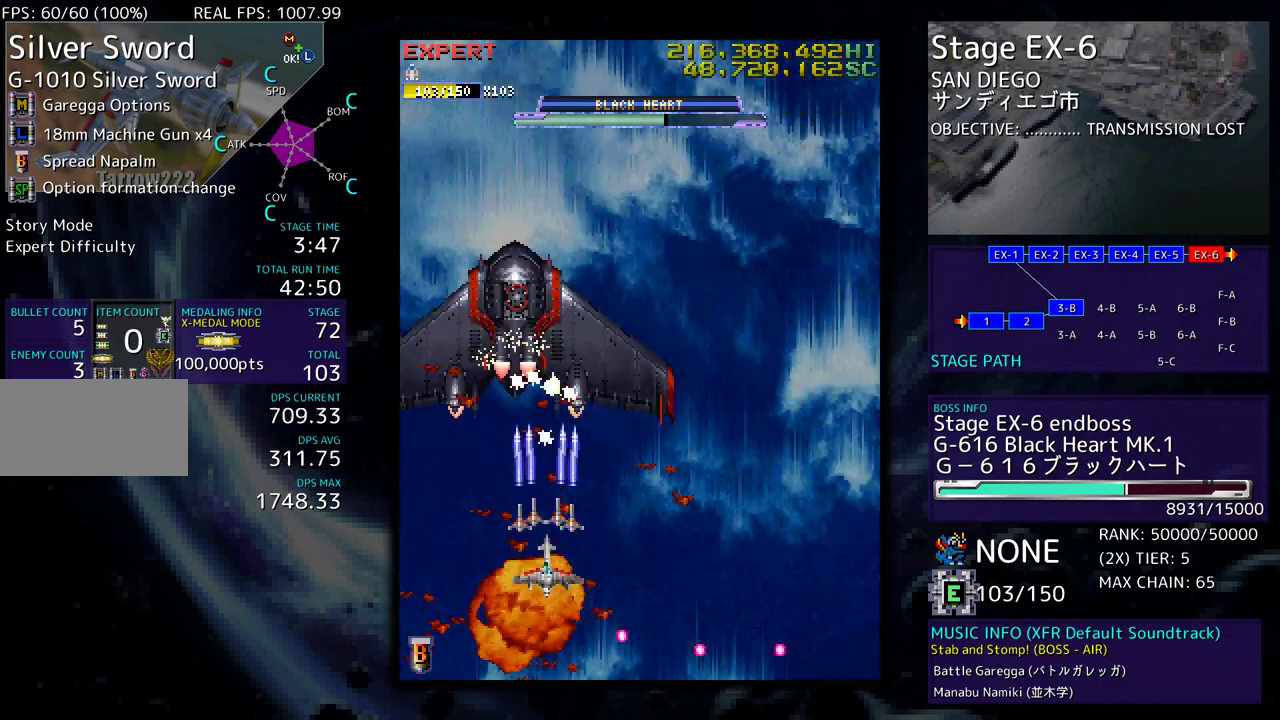
{"buttons": [], "events": [[33, "DPAD_DOWN", "up"], [167, "DPAD_DOWN", "down"], [267, "DPAD_DOWN", "up"], [350, "DPAD_DOWN", "down"], [367, "DPAD_LEFT", "down"], [467, "DPAD_LEFT", "up"], [500, "DPAD_DOWN", "up"]]}
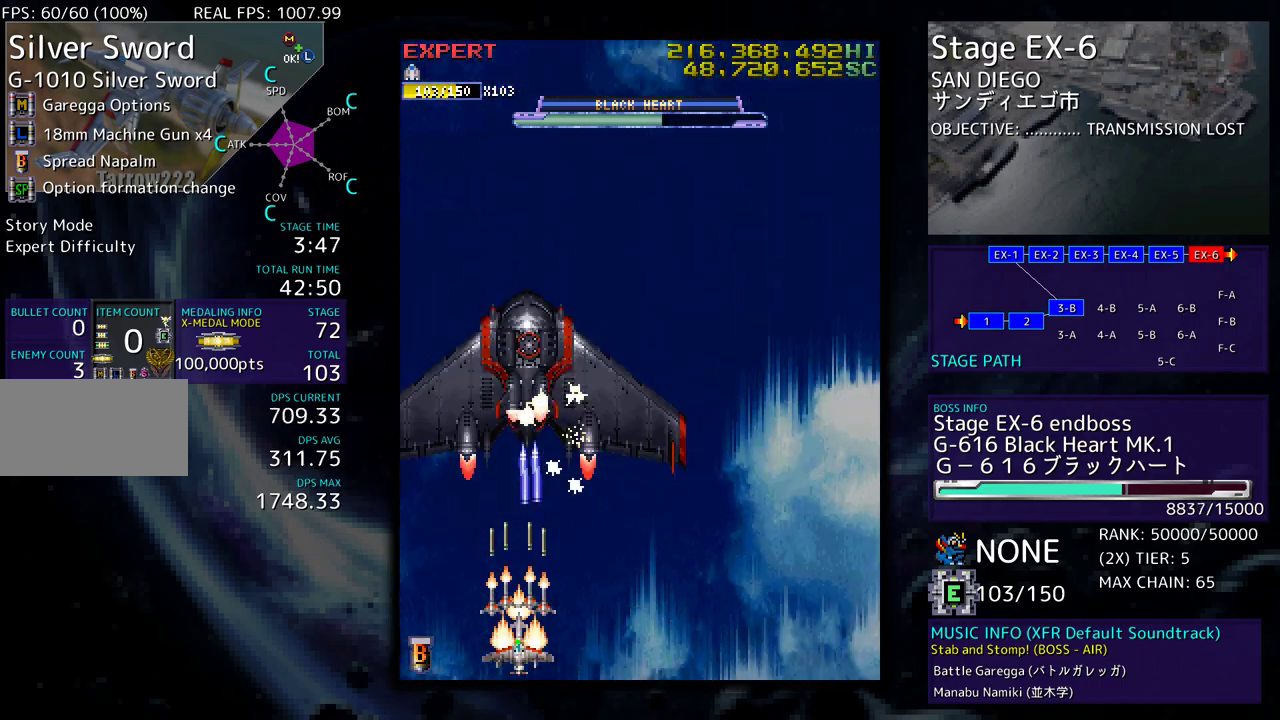
{"buttons": ["DPAD_UP", "DPAD_RIGHT"], "events": [[67, "DPAD_DOWN", "down"], [83, "DPAD_LEFT", "down"], [167, "DPAD_LEFT", "up"], [183, "DPAD_DOWN", "up"], [333, "DPAD_RIGHT", "down"], [350, "DPAD_UP", "down"], [450, "DPAD_UP", "up"], [500, "DPAD_UP", "down"]]}
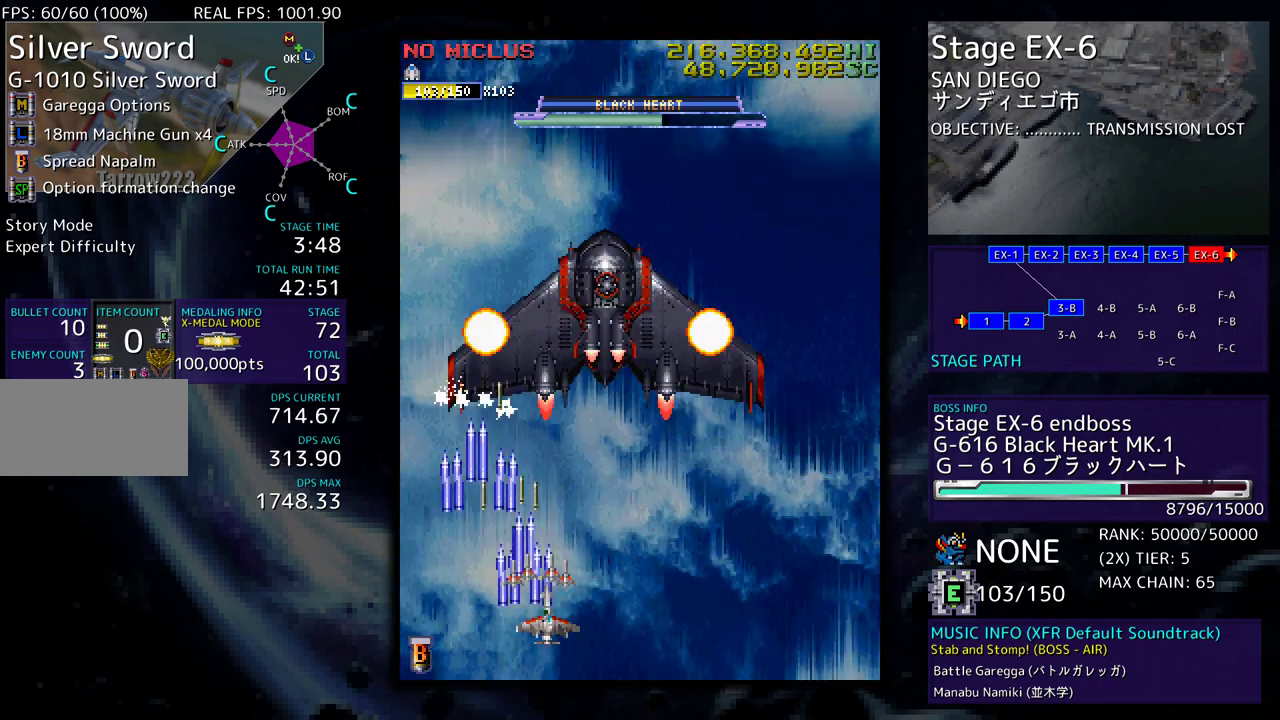
{"buttons": ["DPAD_LEFT"], "events": [[67, "DPAD_RIGHT", "up"], [200, "DPAD_RIGHT", "down"], [233, "DPAD_UP", "up"], [267, "DPAD_DOWN", "down"], [333, "DPAD_RIGHT", "up"], [400, "DPAD_LEFT", "down"], [433, "DPAD_DOWN", "up"]]}
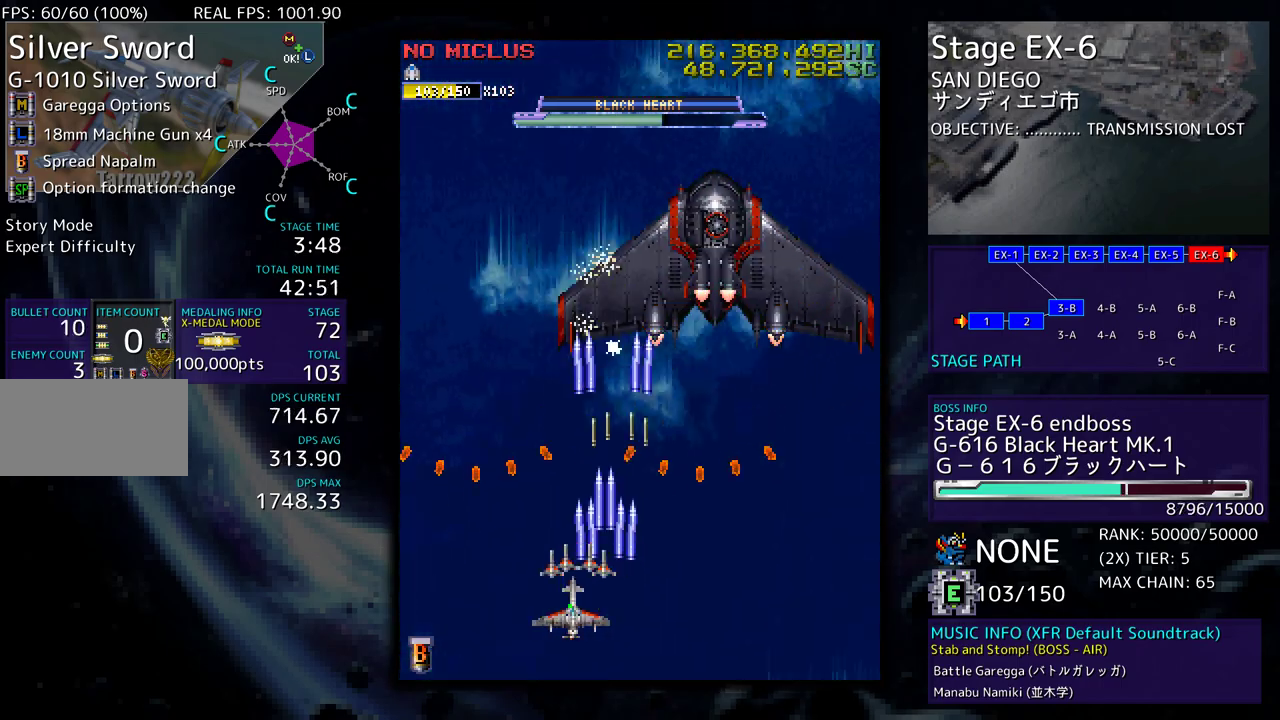
{"buttons": [], "events": [[67, "DPAD_DOWN", "down"], [200, "DPAD_DOWN", "up"], [200, "DPAD_LEFT", "up"], [350, "DPAD_LEFT", "down"], [417, "DPAD_LEFT", "up"]]}
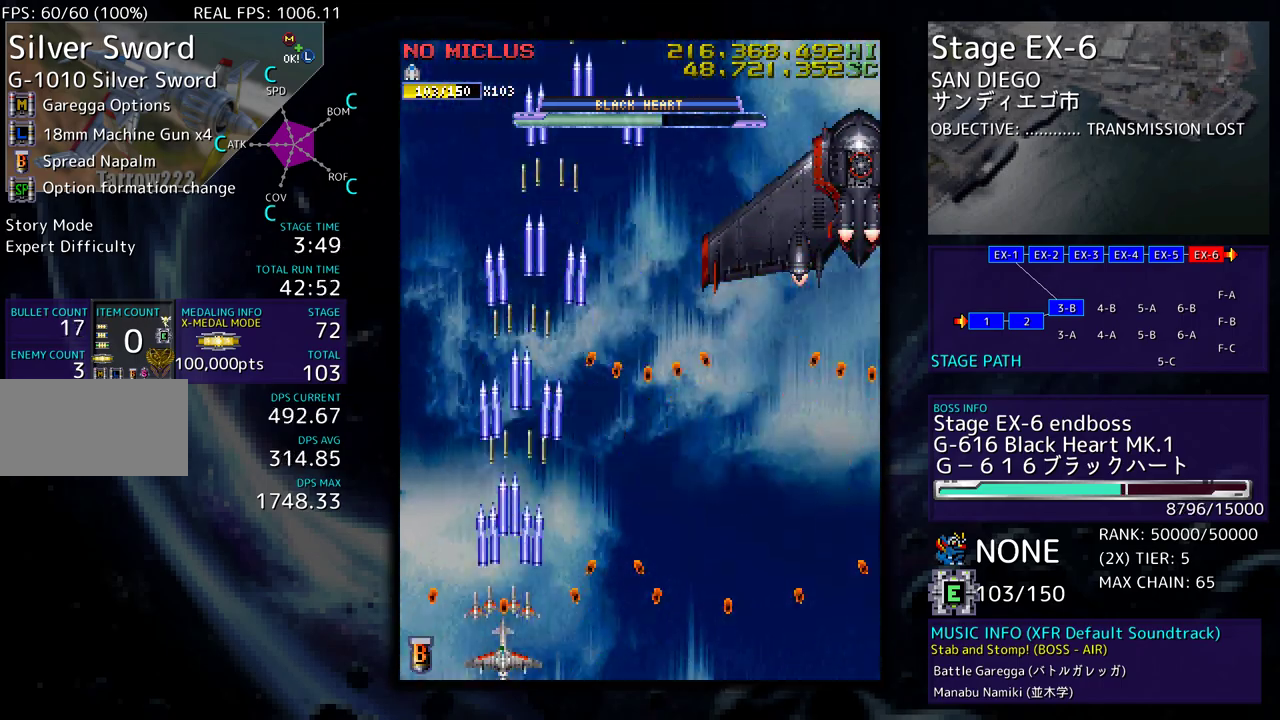
{"buttons": ["DPAD_UP", "DPAD_LEFT"], "events": [[17, "DPAD_RIGHT", "down"], [117, "DPAD_DOWN", "down"], [133, "DPAD_DOWN", "up"], [133, "DPAD_LEFT", "down"], [133, "DPAD_RIGHT", "up"], [150, "DPAD_UP", "down"]]}
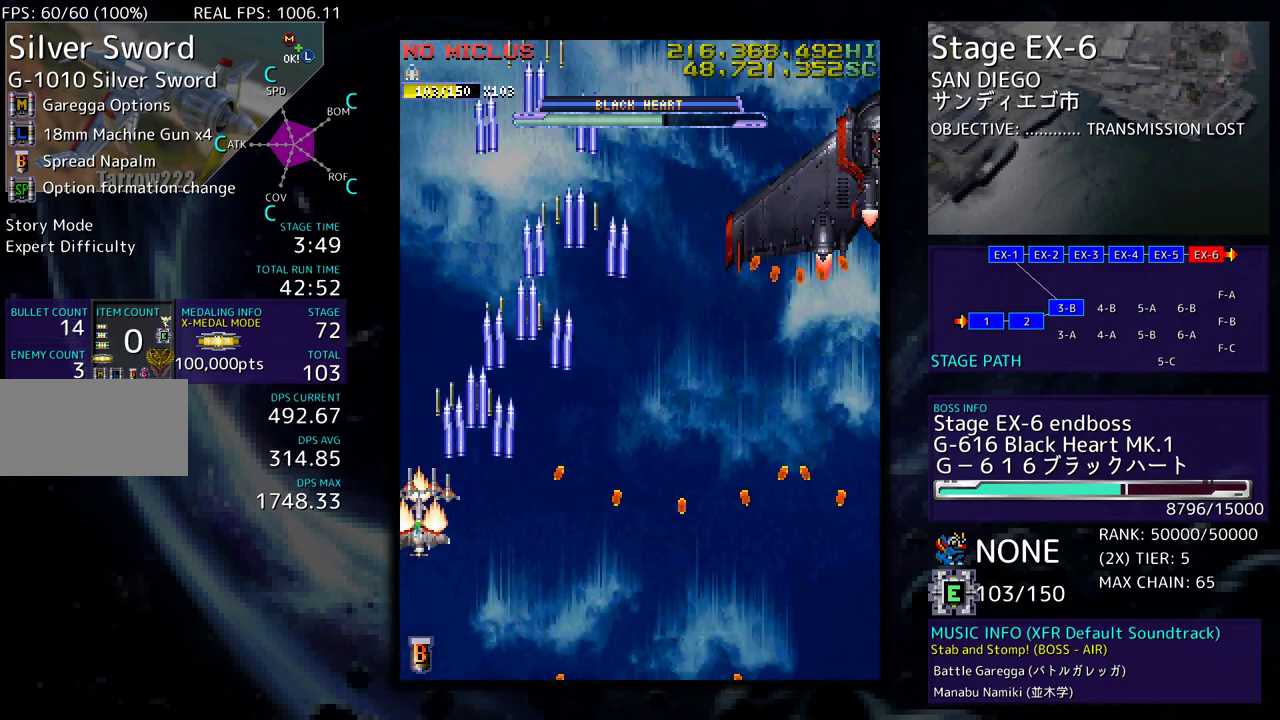
{"buttons": ["DPAD_UP", "DPAD_LEFT"], "events": []}
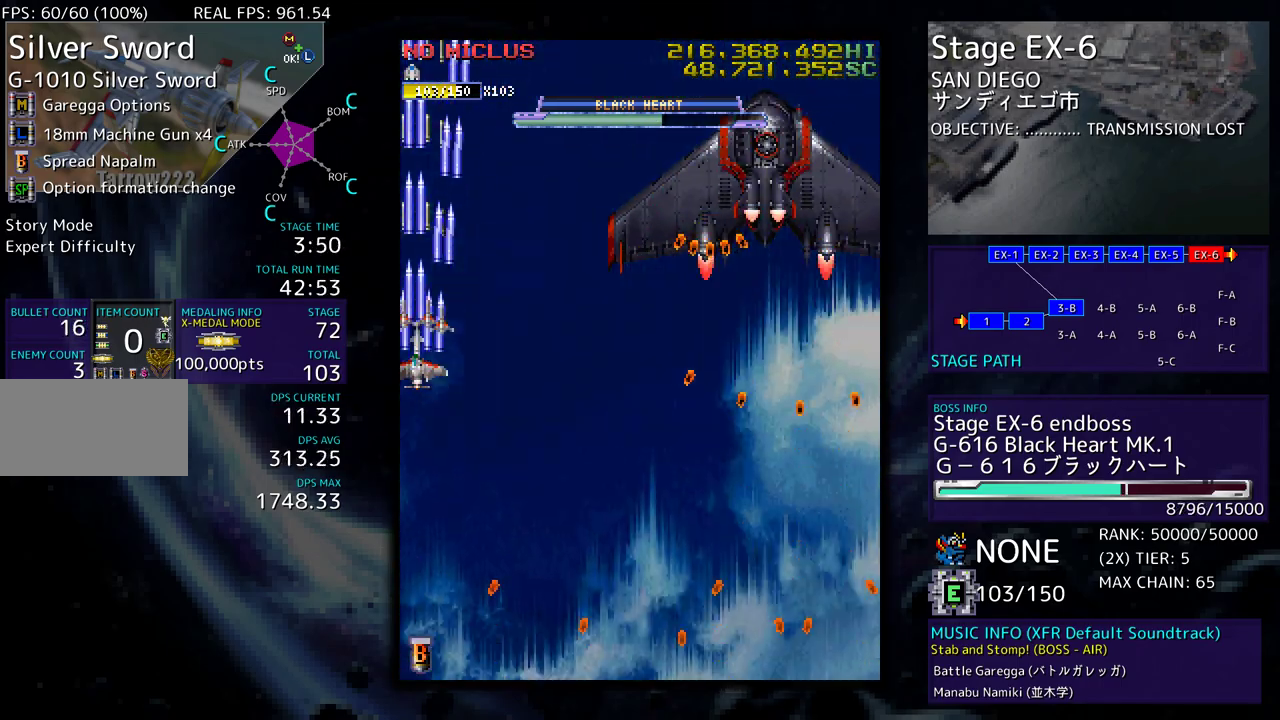
{"buttons": [], "events": [[133, "DPAD_LEFT", "up"], [200, "DPAD_UP", "up"], [383, "DPAD_DOWN", "down"], [467, "DPAD_DOWN", "up"]]}